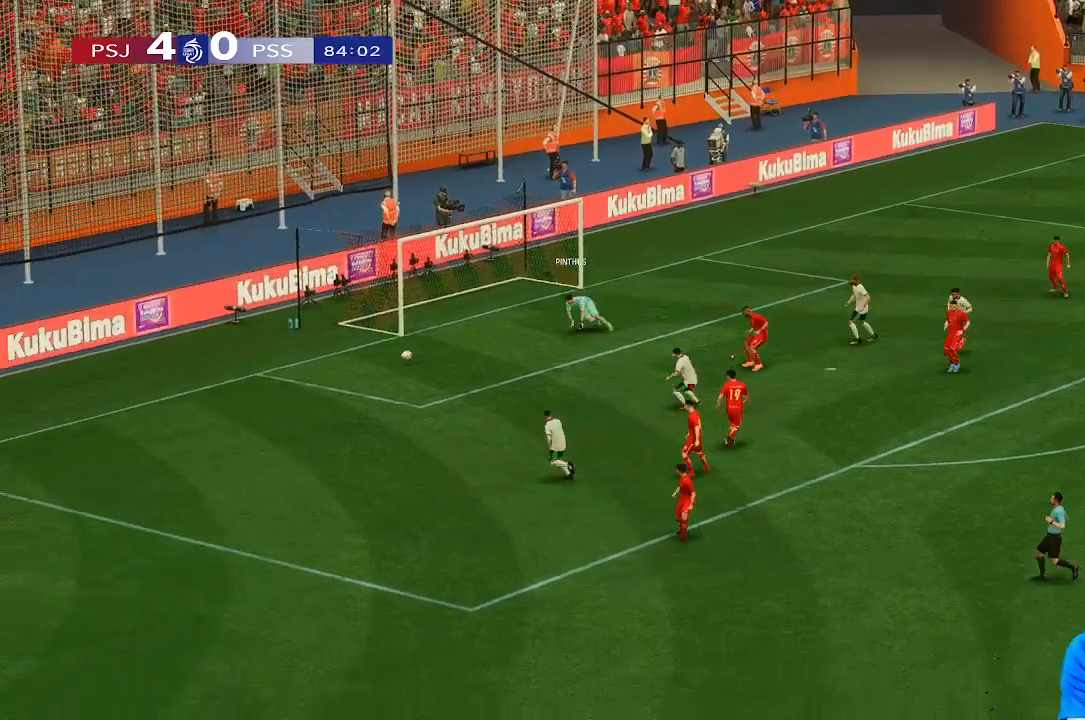
Gameplay with a controller (Xbox layout); each line is a JSON object with the inputs held at the frame after it. "events" lists button and stick changes between this image and that frame as [ms after this image, input, new state], when the widget could be followed in between. Not read: L3 R3.
{"buttons": [], "left_stick": "left", "right_stick": "center", "events": []}
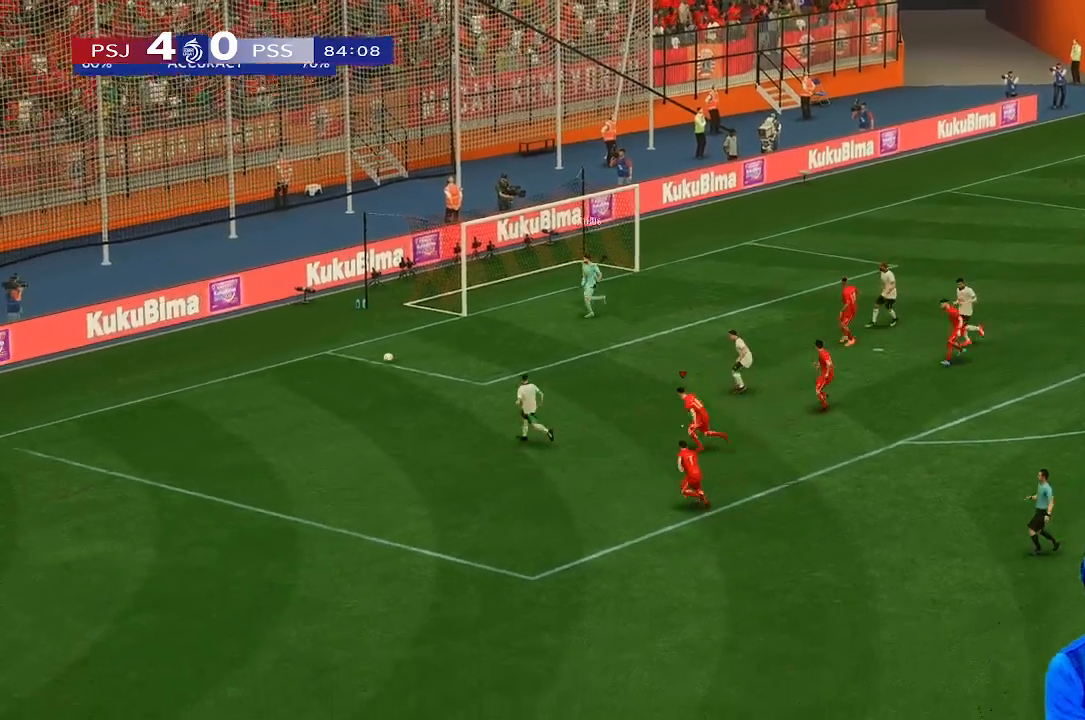
{"buttons": [], "left_stick": "left", "right_stick": "center", "events": []}
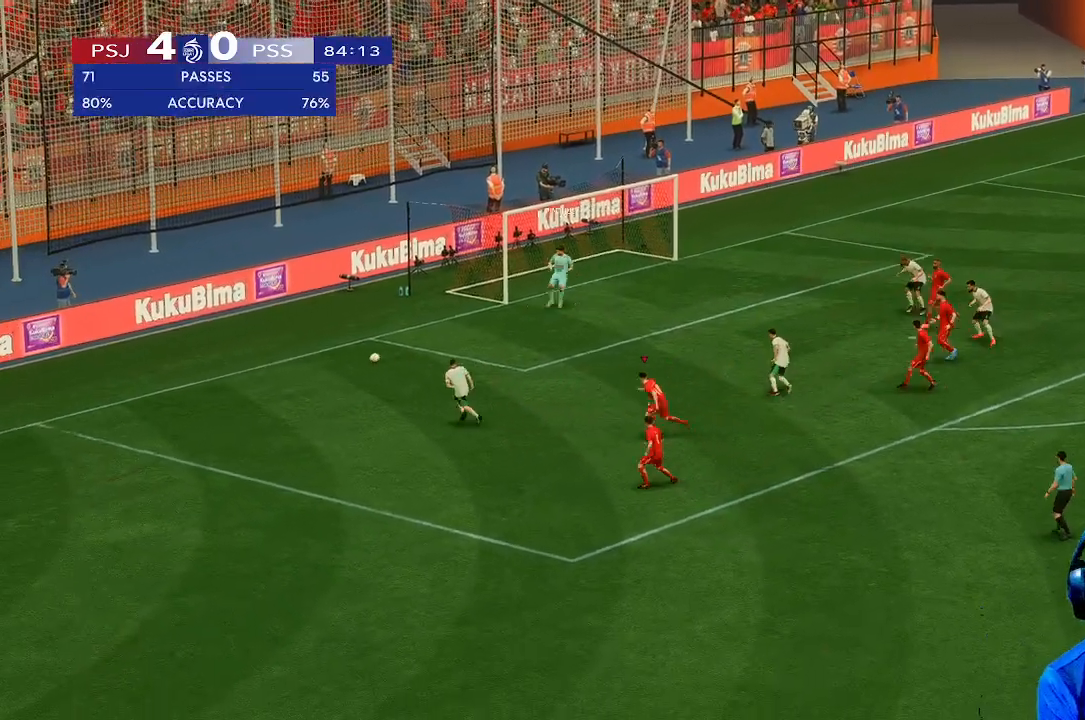
{"buttons": [], "left_stick": "left", "right_stick": "center", "events": []}
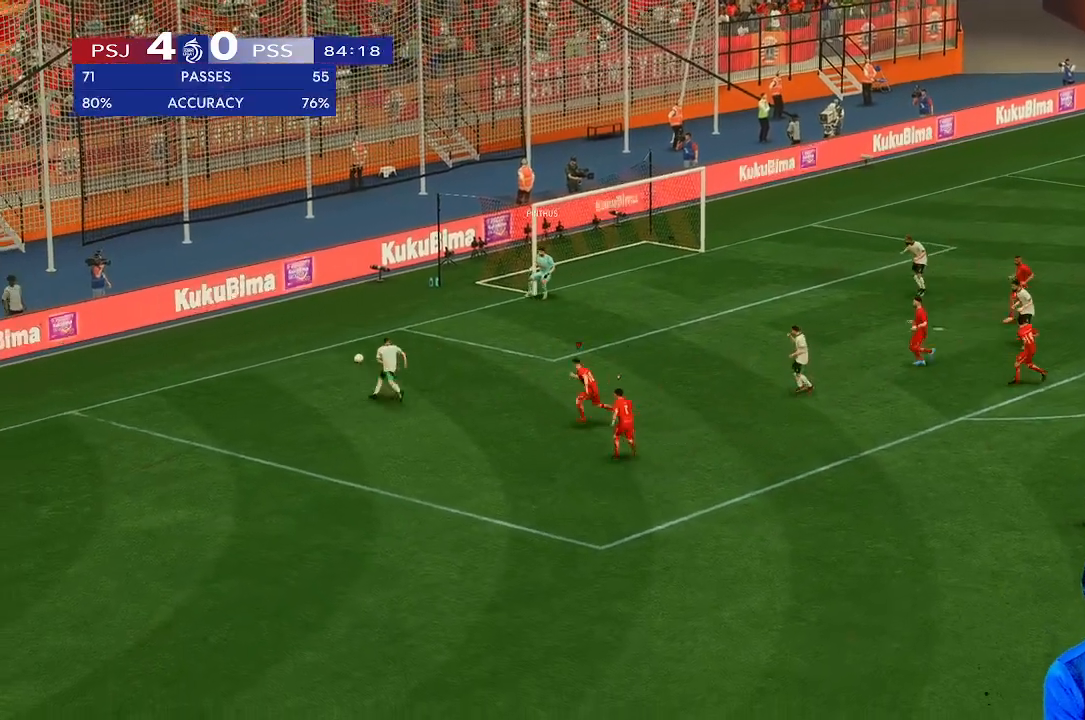
{"buttons": [], "left_stick": "up", "right_stick": "center", "events": [[367, "left_stick", "up-left"], [500, "left_stick", "up"]]}
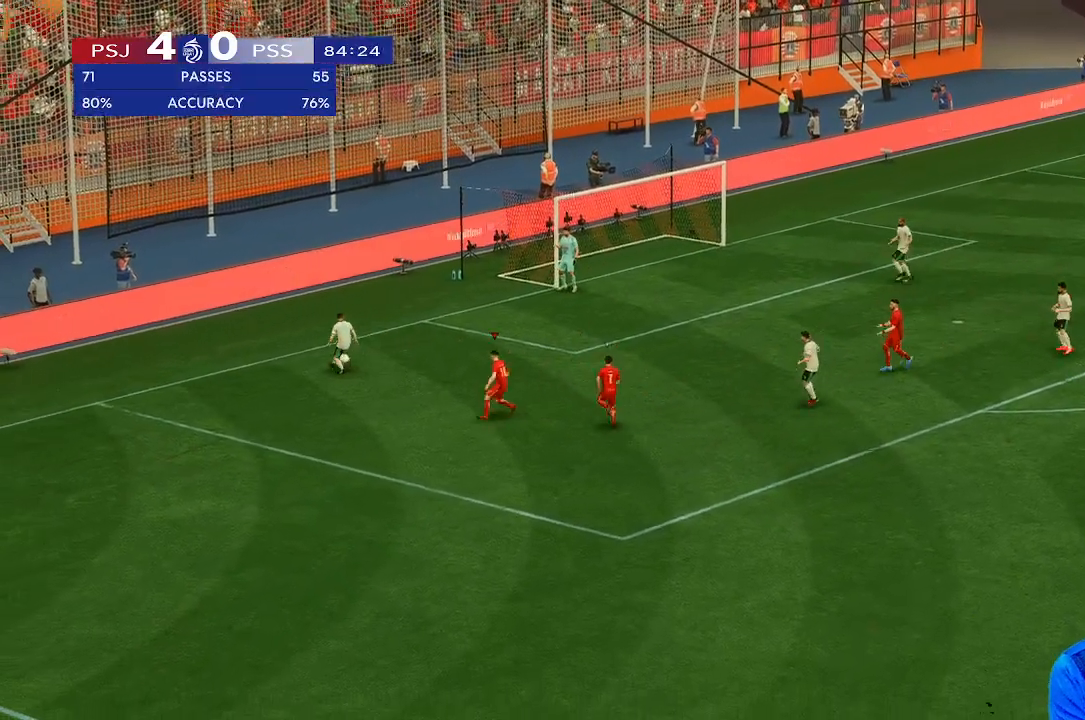
{"buttons": [], "left_stick": "right", "right_stick": "center", "events": [[467, "left_stick", "right"]]}
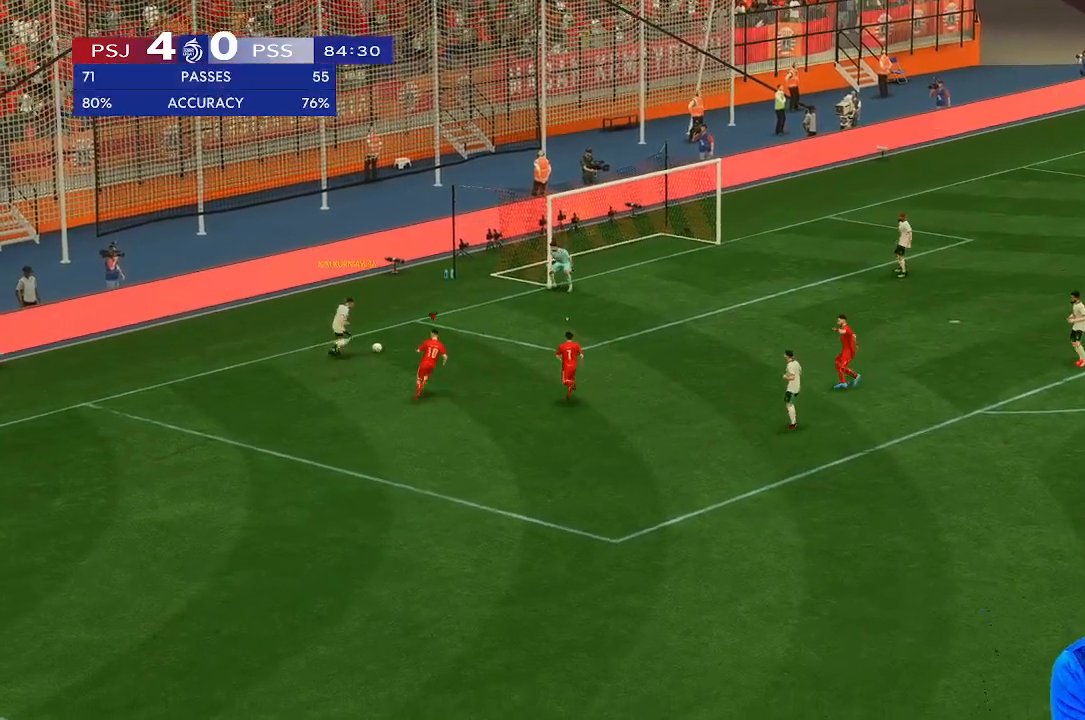
{"buttons": [], "left_stick": "up-right", "right_stick": "center", "events": [[500, "left_stick", "up-right"]]}
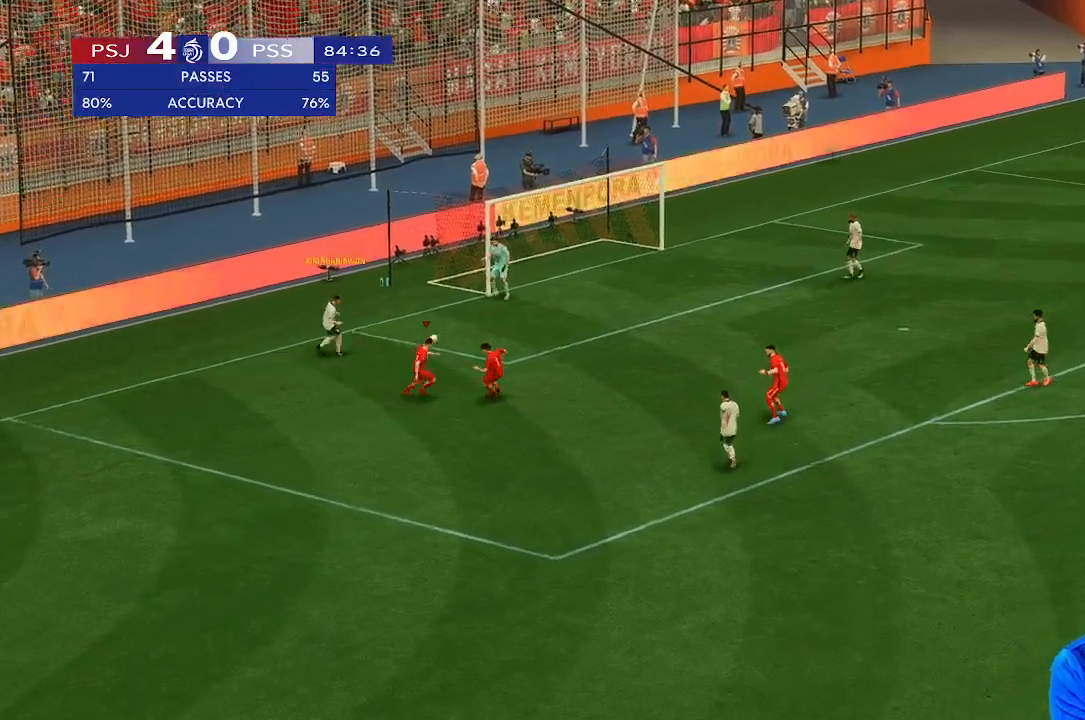
{"buttons": [], "left_stick": "up", "right_stick": "center", "events": [[500, "left_stick", "up"]]}
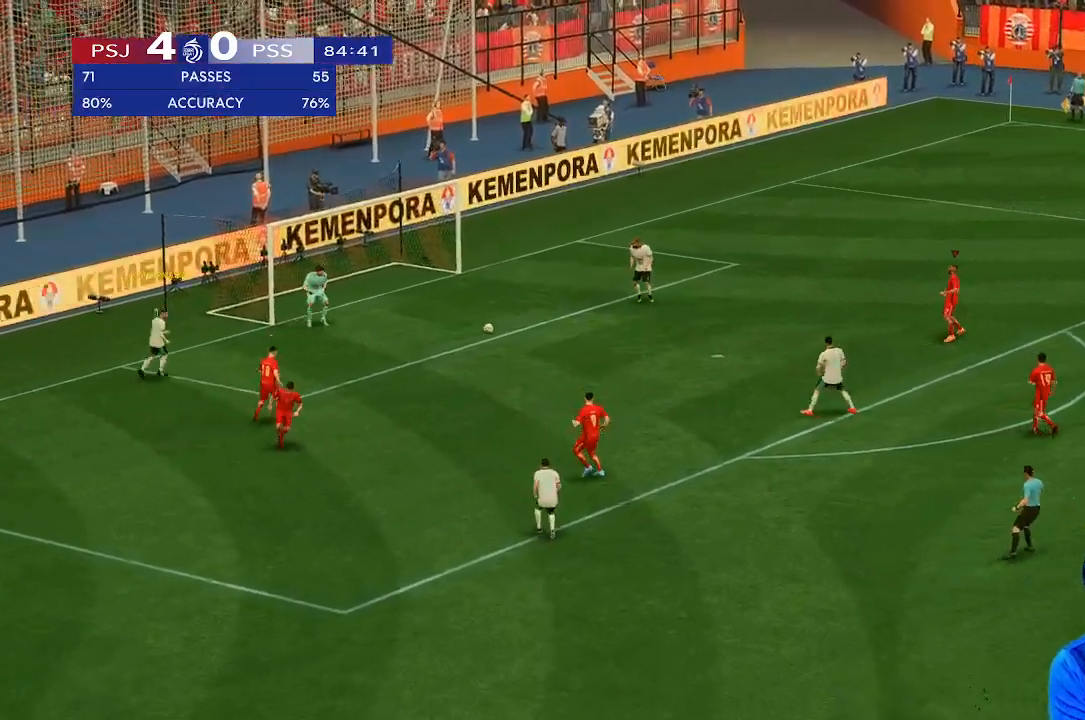
{"buttons": [], "left_stick": "left", "right_stick": "center", "events": [[133, "left_stick", "up-left"], [233, "left_stick", "left"]]}
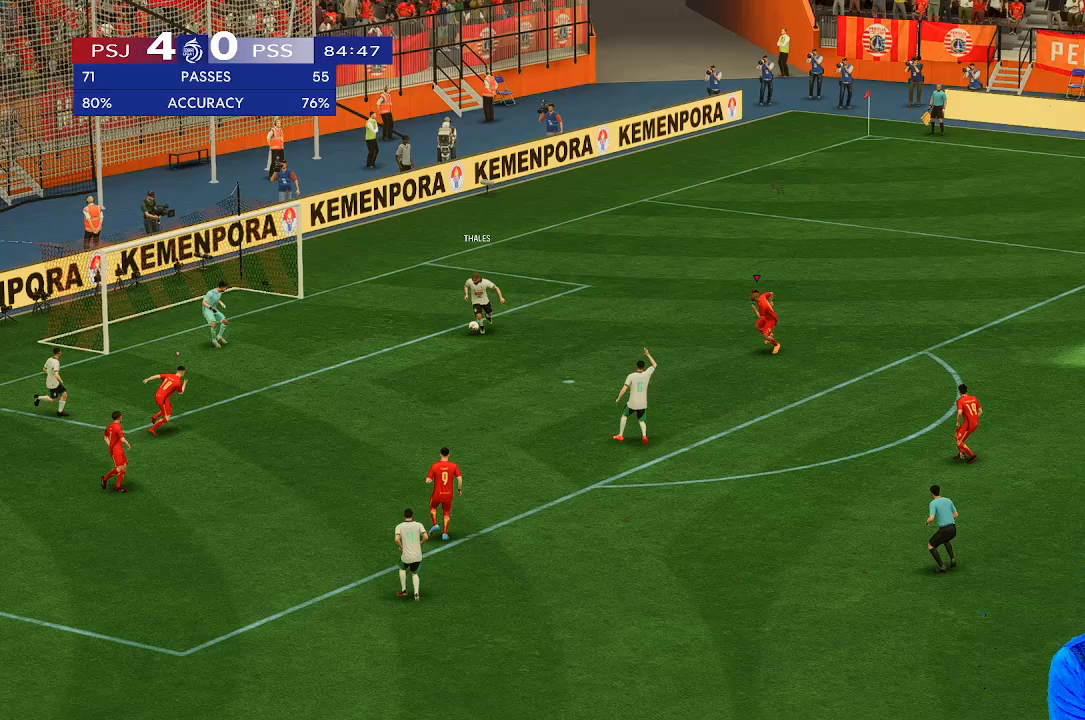
{"buttons": [], "left_stick": "down-left", "right_stick": "center", "events": [[267, "left_stick", "down-left"]]}
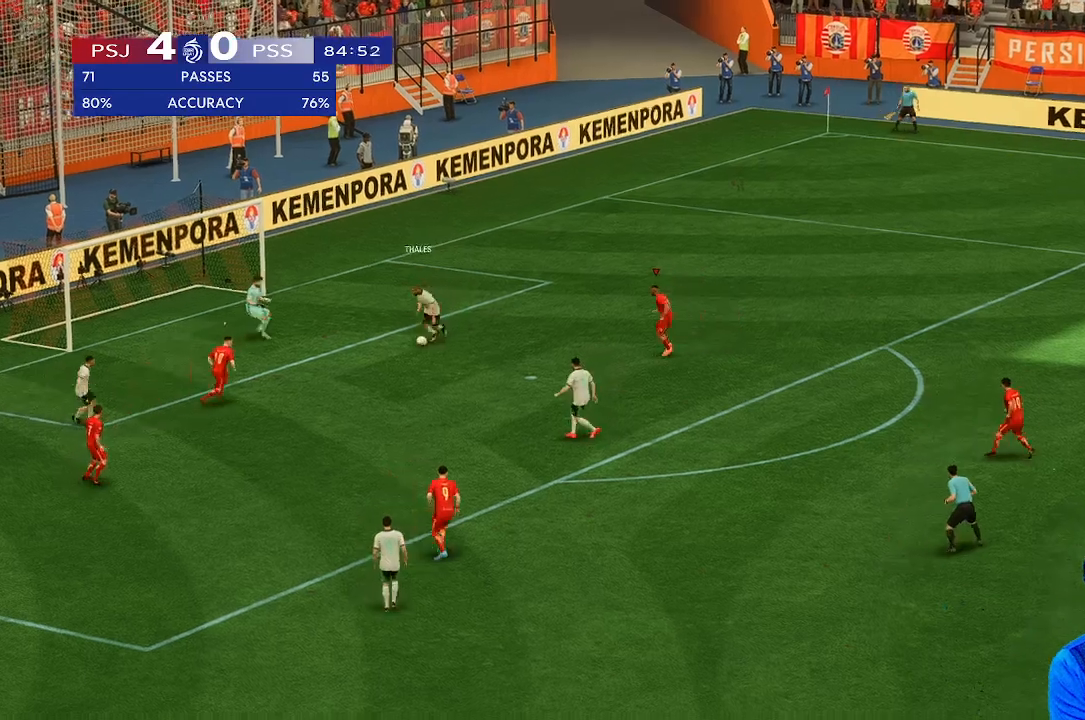
{"buttons": [], "left_stick": "down-right", "right_stick": "center", "events": [[367, "left_stick", "down-right"]]}
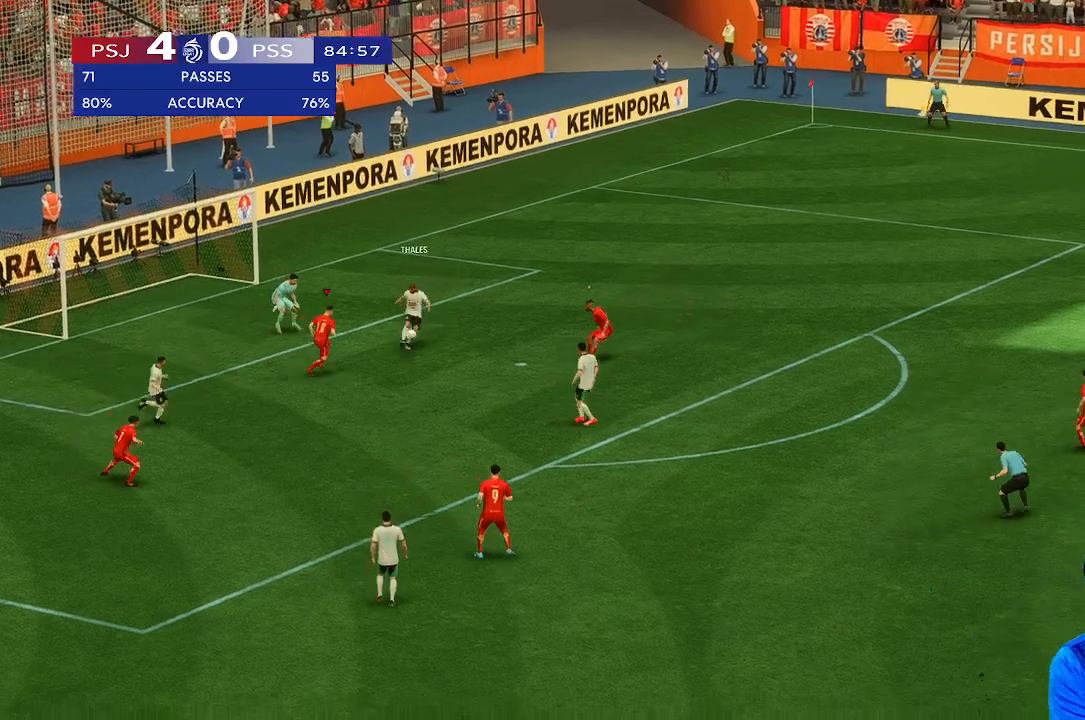
{"buttons": [], "left_stick": "right", "right_stick": "center", "events": [[33, "left_stick", "right"]]}
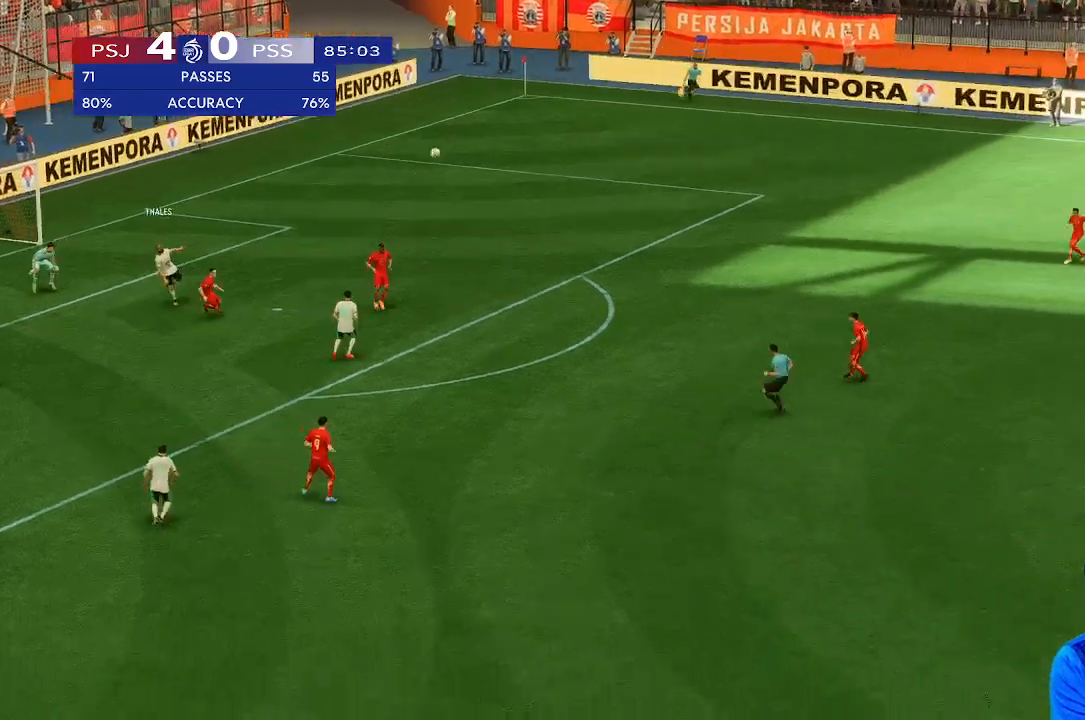
{"buttons": [], "left_stick": "center", "right_stick": "center", "events": [[67, "left_stick", "center"]]}
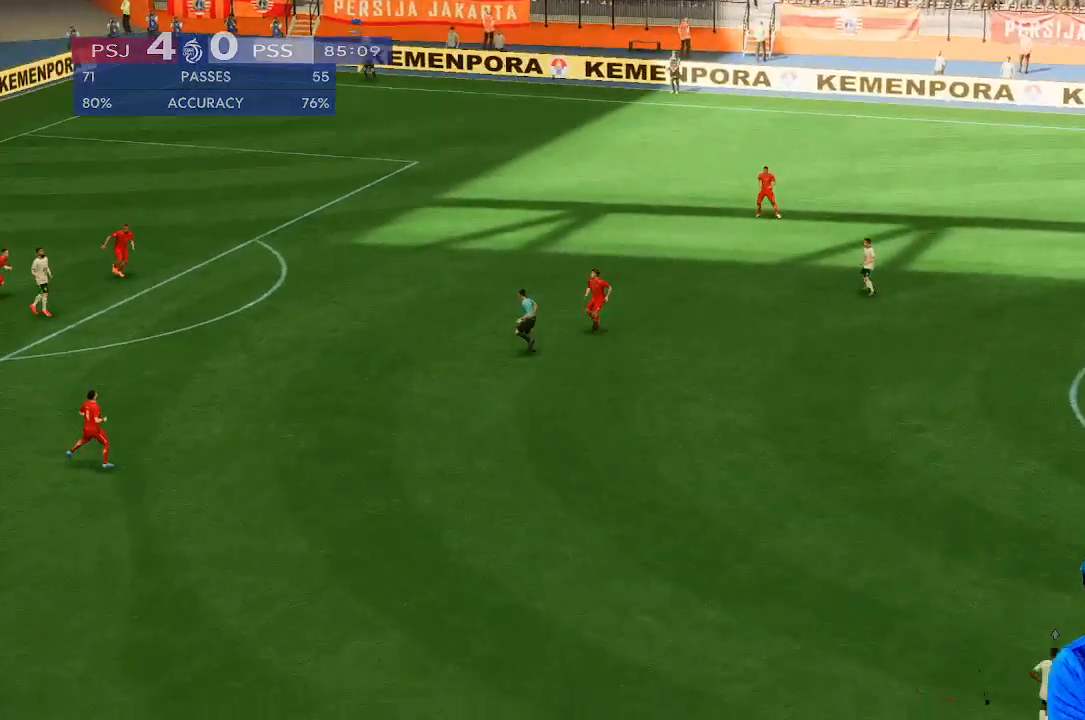
{"buttons": [], "left_stick": "down", "right_stick": "center", "events": [[267, "left_stick", "down"]]}
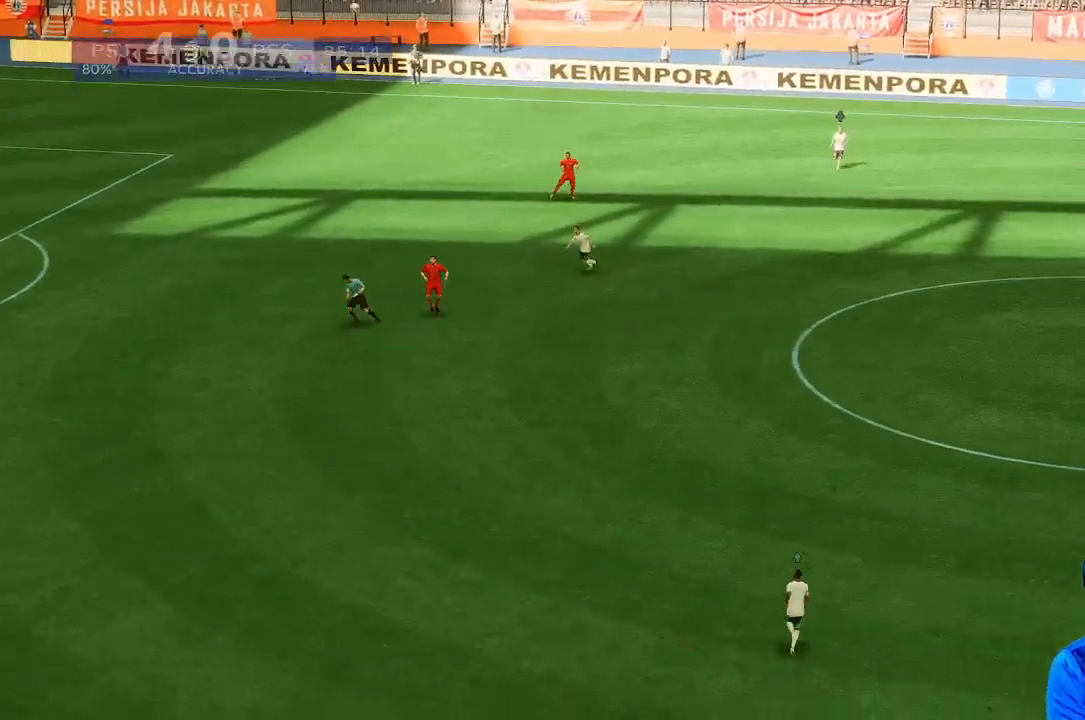
{"buttons": [], "left_stick": "left", "right_stick": "center", "events": [[33, "left_stick", "down-left"], [333, "left_stick", "left"]]}
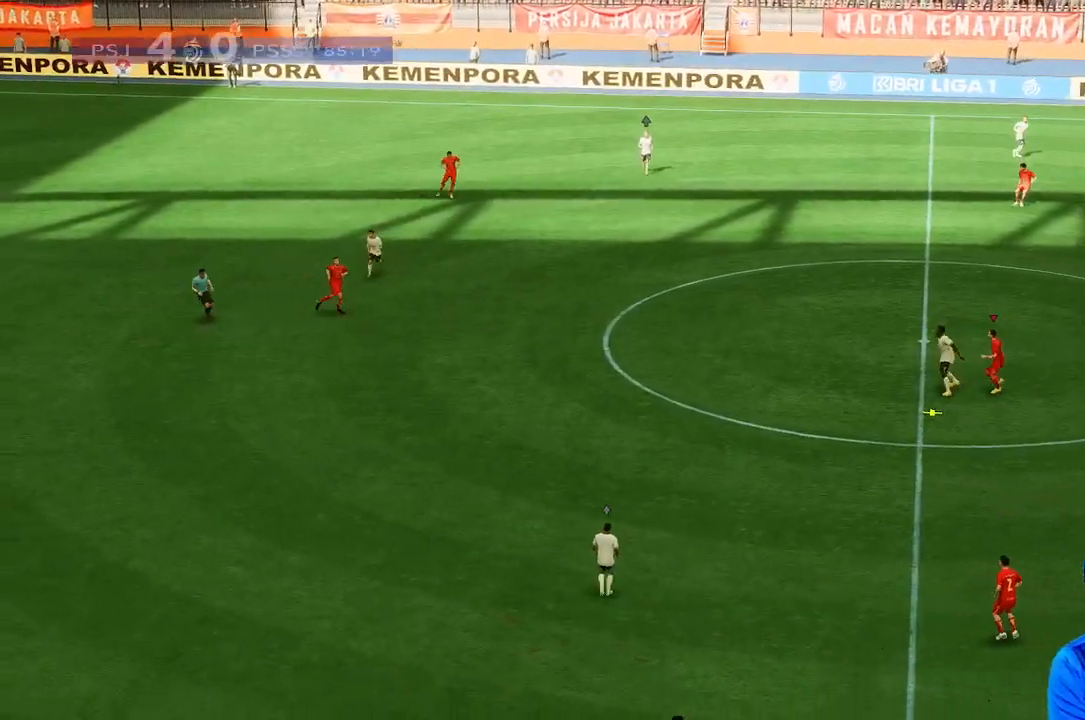
{"buttons": [], "left_stick": "left", "right_stick": "center", "events": []}
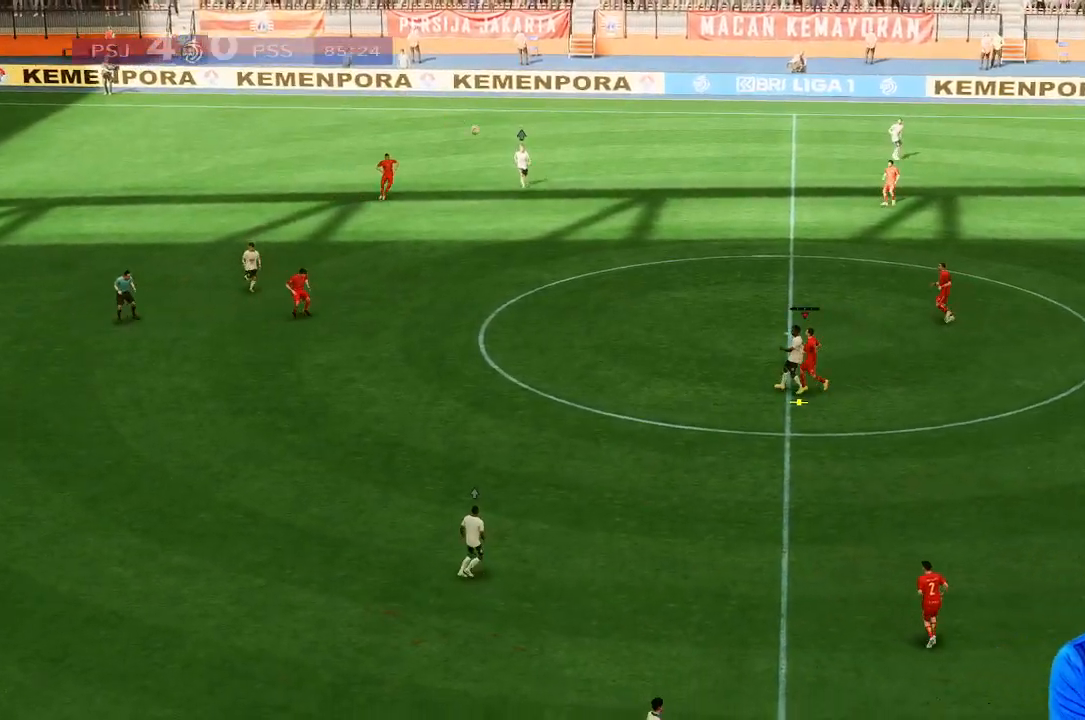
{"buttons": [], "left_stick": "left", "right_stick": "center", "events": []}
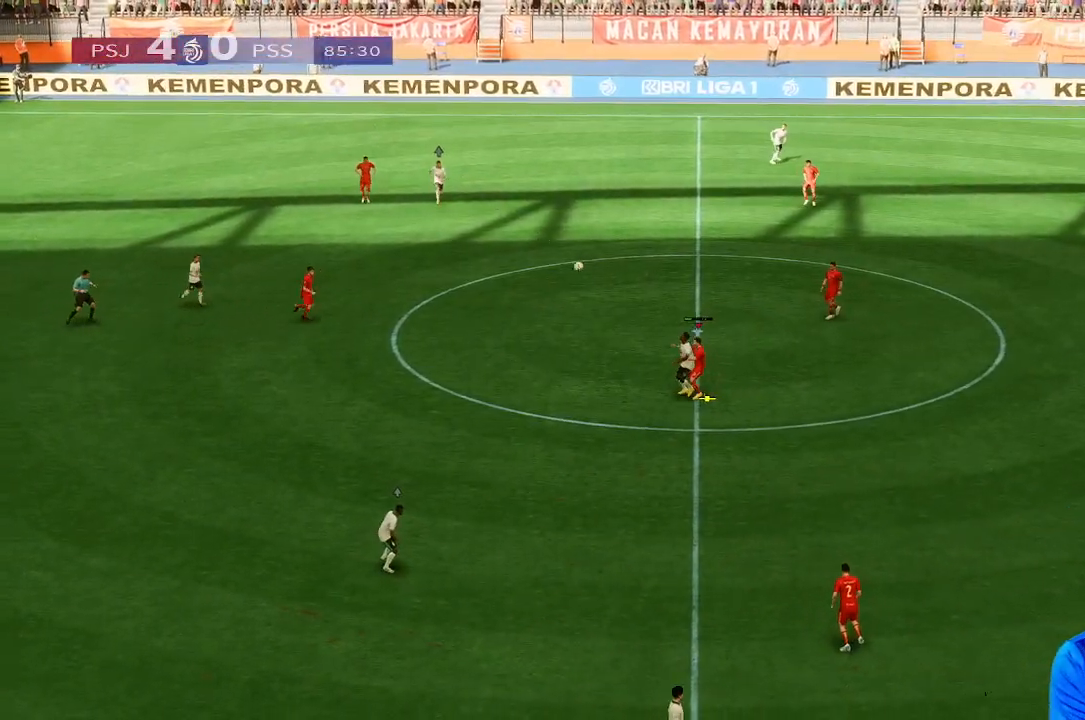
{"buttons": [], "left_stick": "down-left", "right_stick": "center", "events": [[200, "left_stick", "down-left"]]}
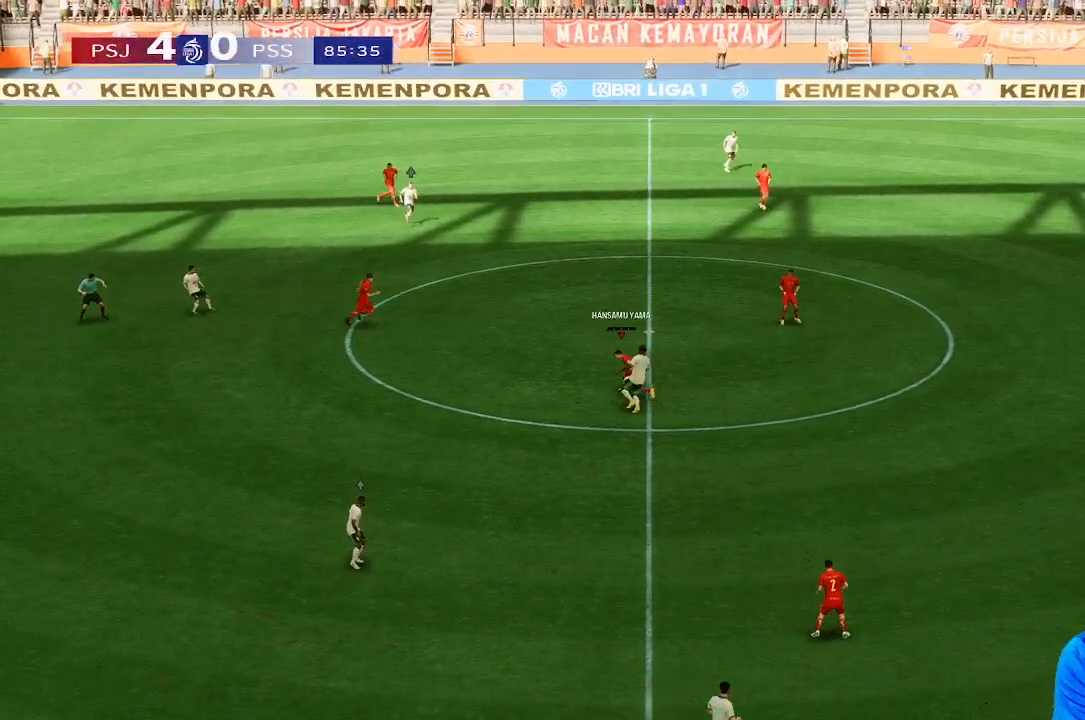
{"buttons": [], "left_stick": "left", "right_stick": "center", "events": [[200, "left_stick", "left"]]}
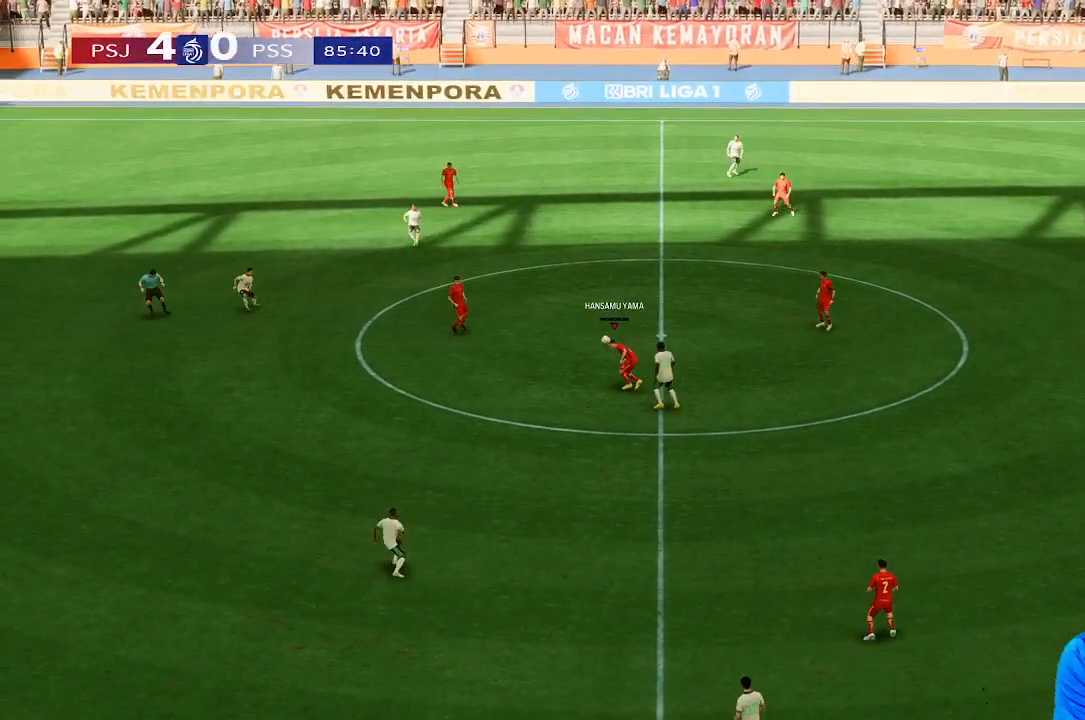
{"buttons": [], "left_stick": "left", "right_stick": "center", "events": []}
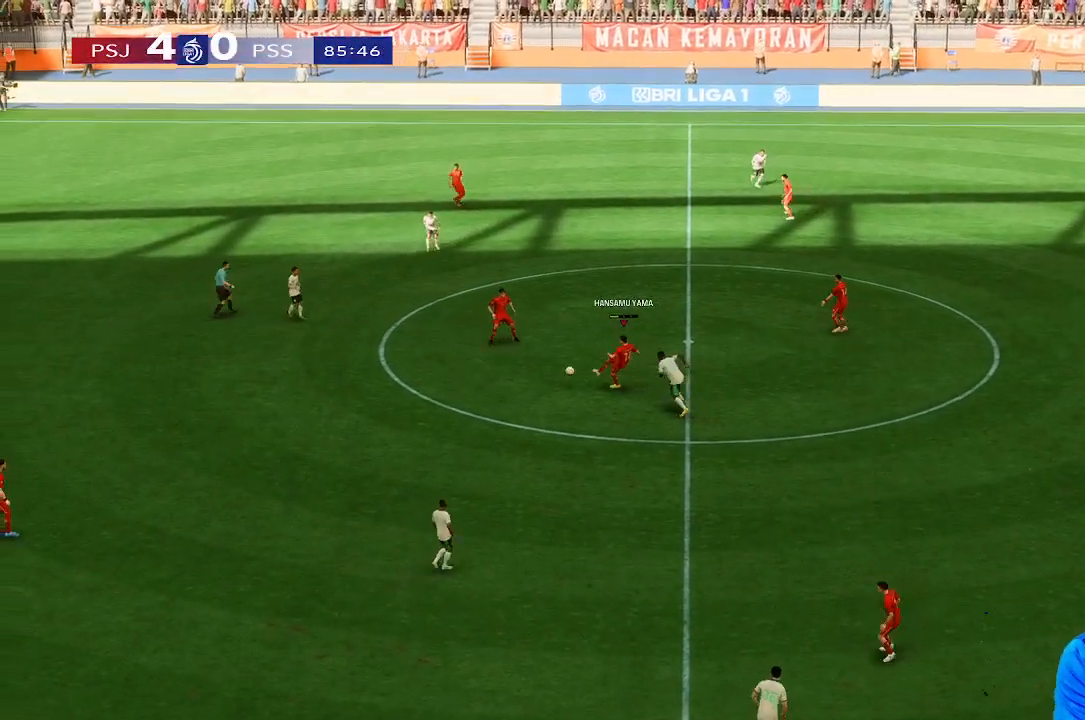
{"buttons": [], "left_stick": "down", "right_stick": "center", "events": [[500, "left_stick", "down"]]}
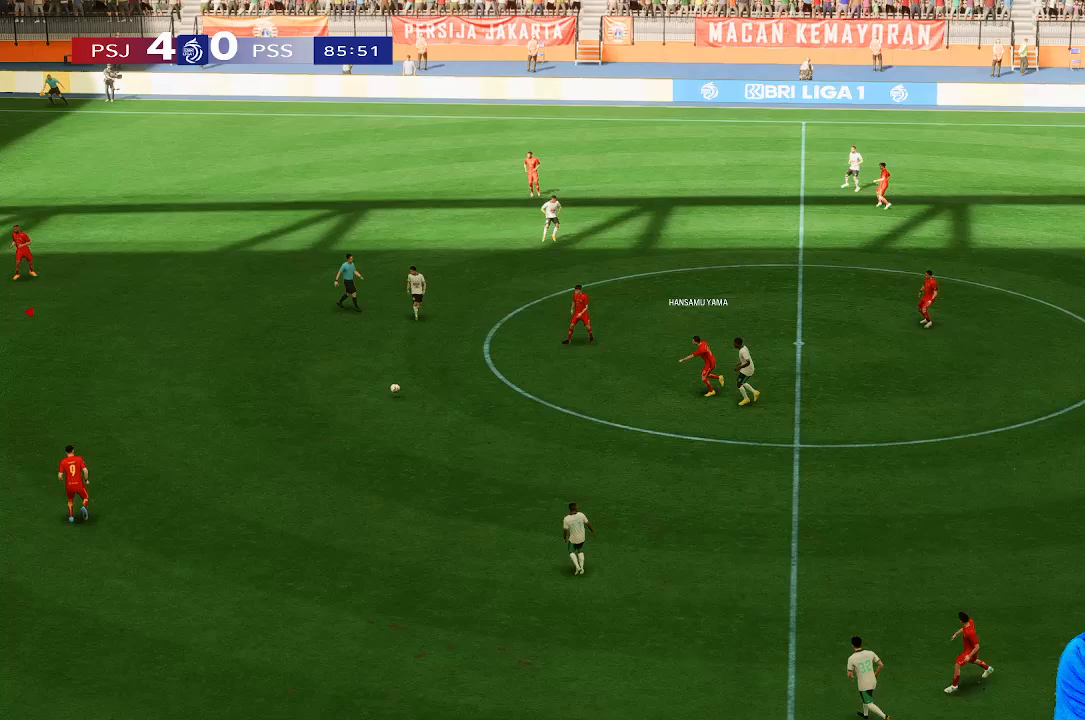
{"buttons": [], "left_stick": "down-right", "right_stick": "center", "events": [[67, "left_stick", "right"], [467, "left_stick", "down-right"]]}
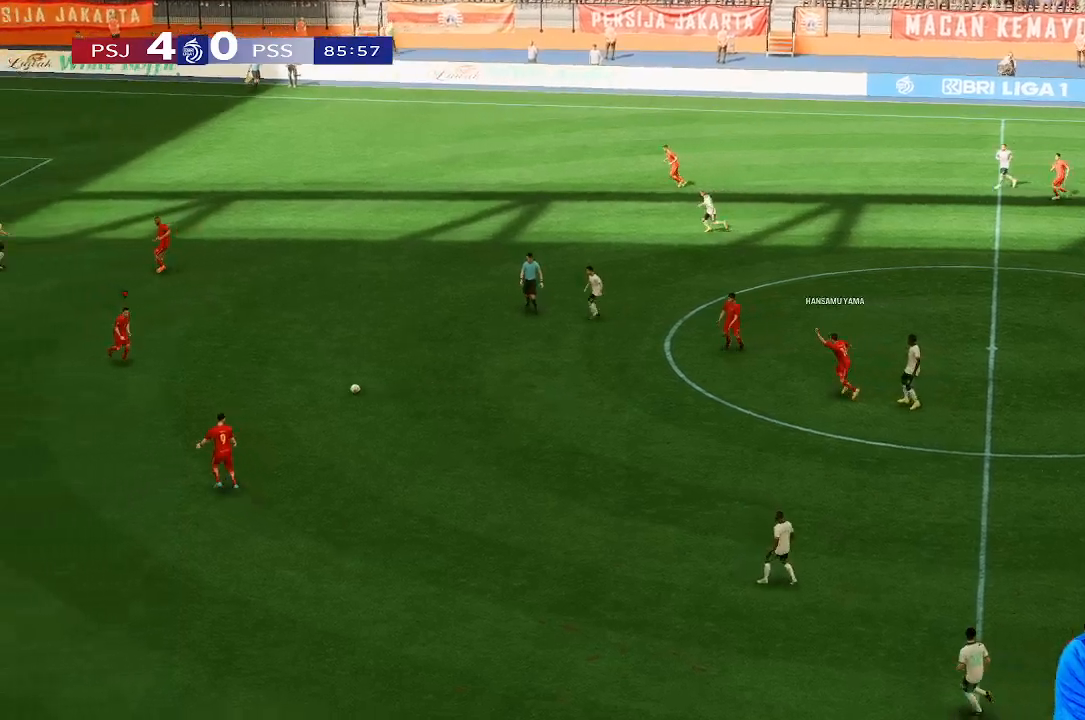
{"buttons": [], "left_stick": "down", "right_stick": "center", "events": [[267, "left_stick", "down"]]}
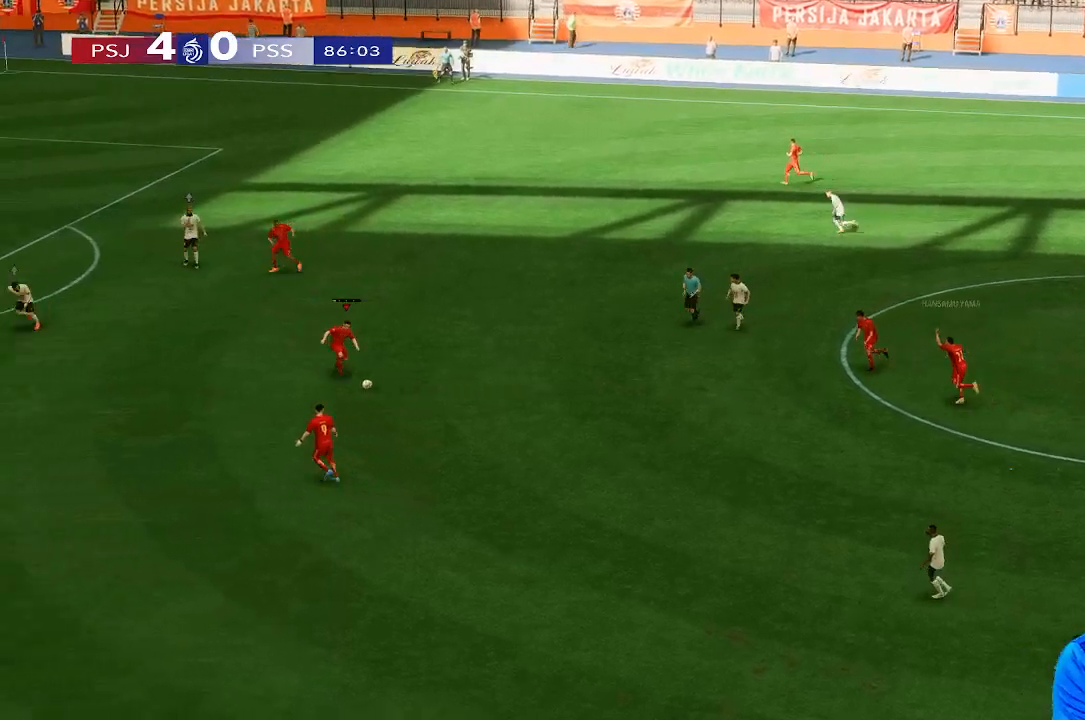
{"buttons": [], "left_stick": "down-left", "right_stick": "center", "events": [[67, "left_stick", "down-left"]]}
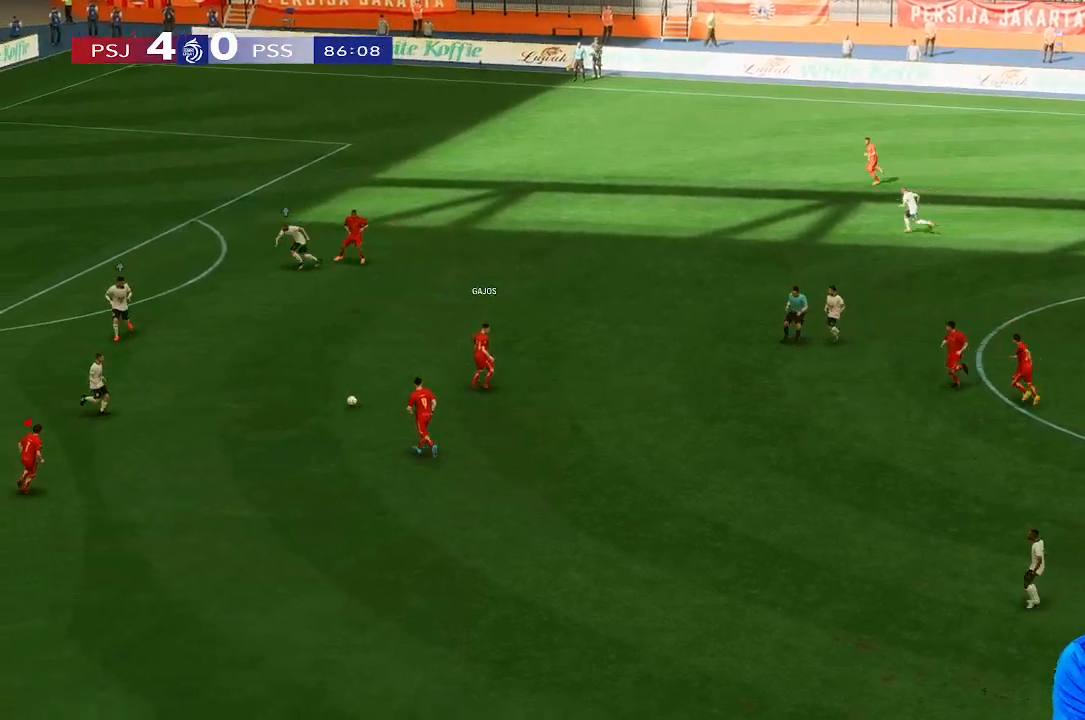
{"buttons": [], "left_stick": "right", "right_stick": "center", "events": [[233, "left_stick", "left"], [367, "left_stick", "right"]]}
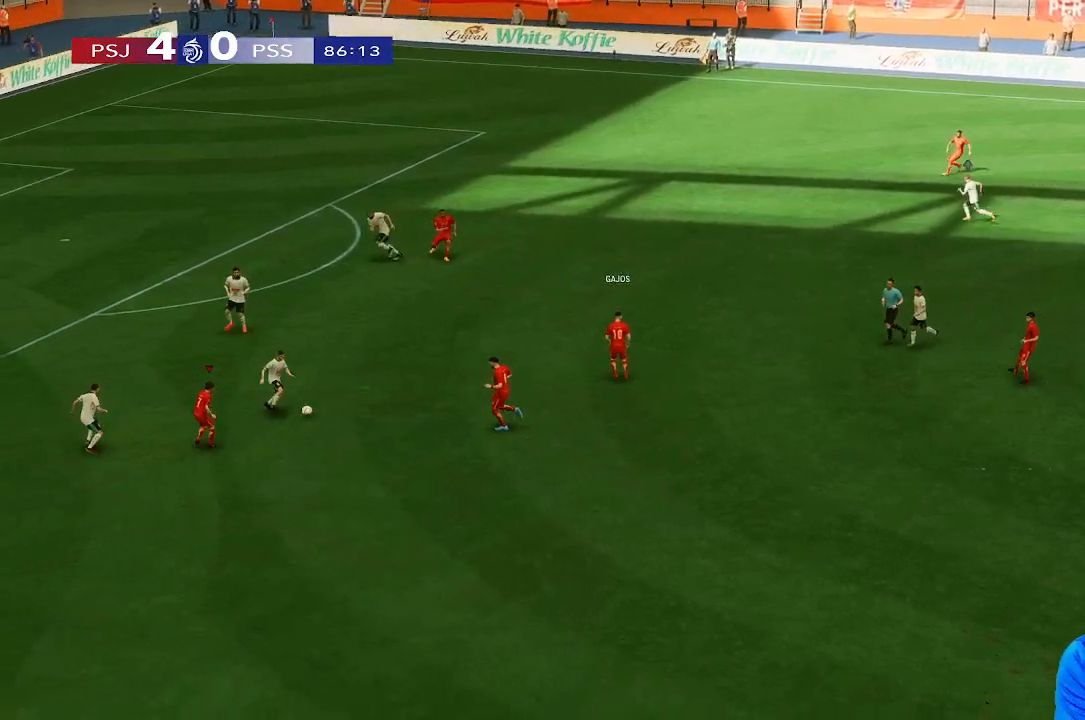
{"buttons": [], "left_stick": "up-right", "right_stick": "center", "events": [[33, "left_stick", "down-right"], [433, "left_stick", "up-right"]]}
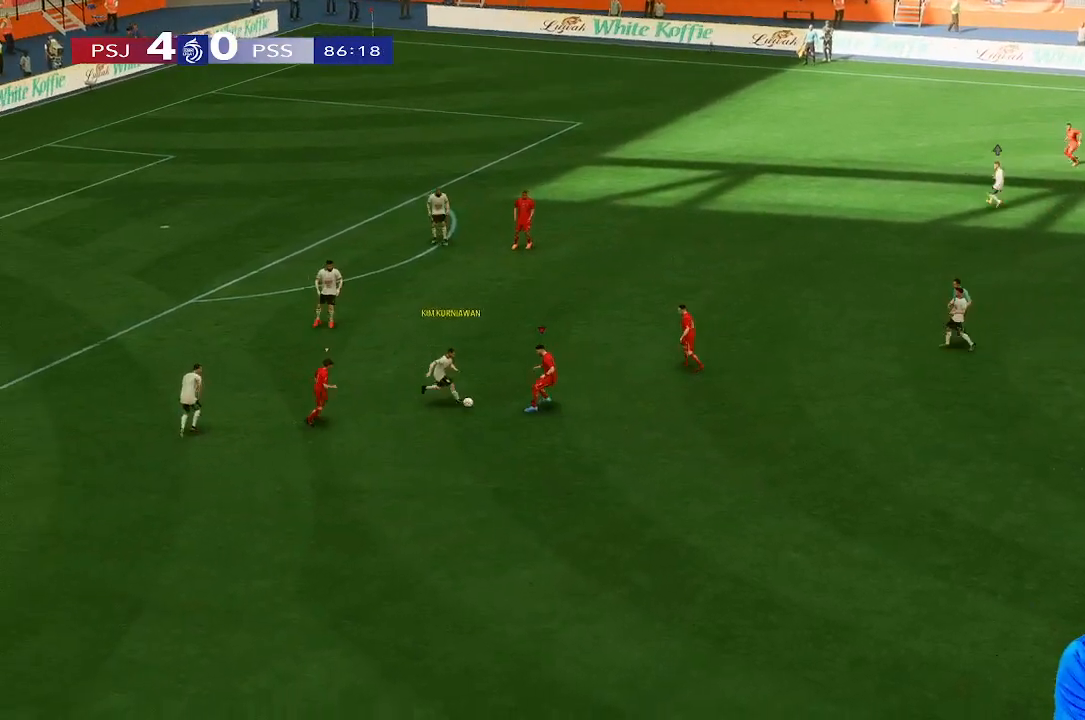
{"buttons": [], "left_stick": "left", "right_stick": "center", "events": [[33, "left_stick", "down-right"], [333, "left_stick", "left"]]}